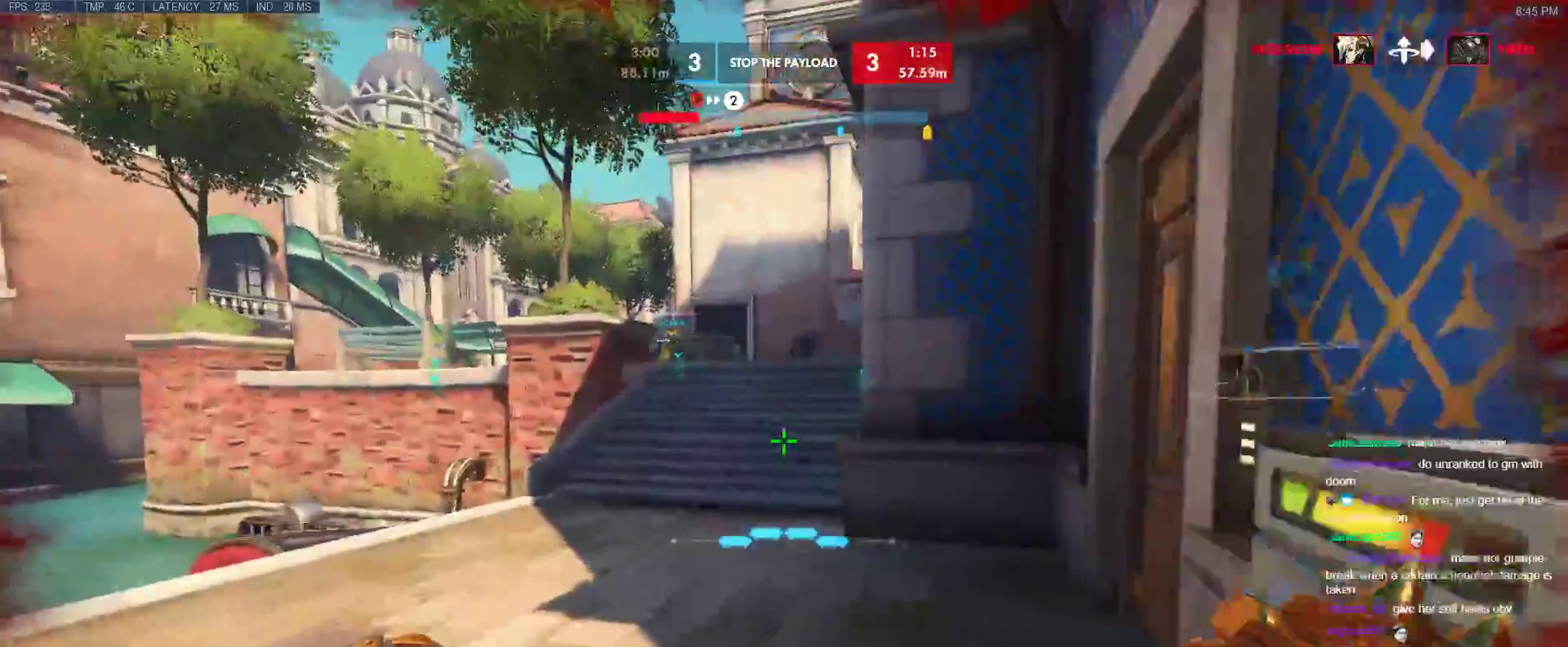
Gameplay with keyboard; each line is a JSON object with the keys held at the frame after it. "events" lists presses ("down") and releases ("up") of "1", "2", "3", "4", "5", "a", "alt", "b", "c", "caps_lock", "ctrl", "d", "e", "f", "g", "n", "q", "r", "s", "shift", "space", "t", "tab", "v", "w", "x" and "z" between this image and that frame as [ms after this image, input, new state], when the widget could be followed in between. No other keys are recorded. Mouse input is not recorded.
{"keys": ["ctrl", "w"], "events": [[383, "ctrl", "down"]]}
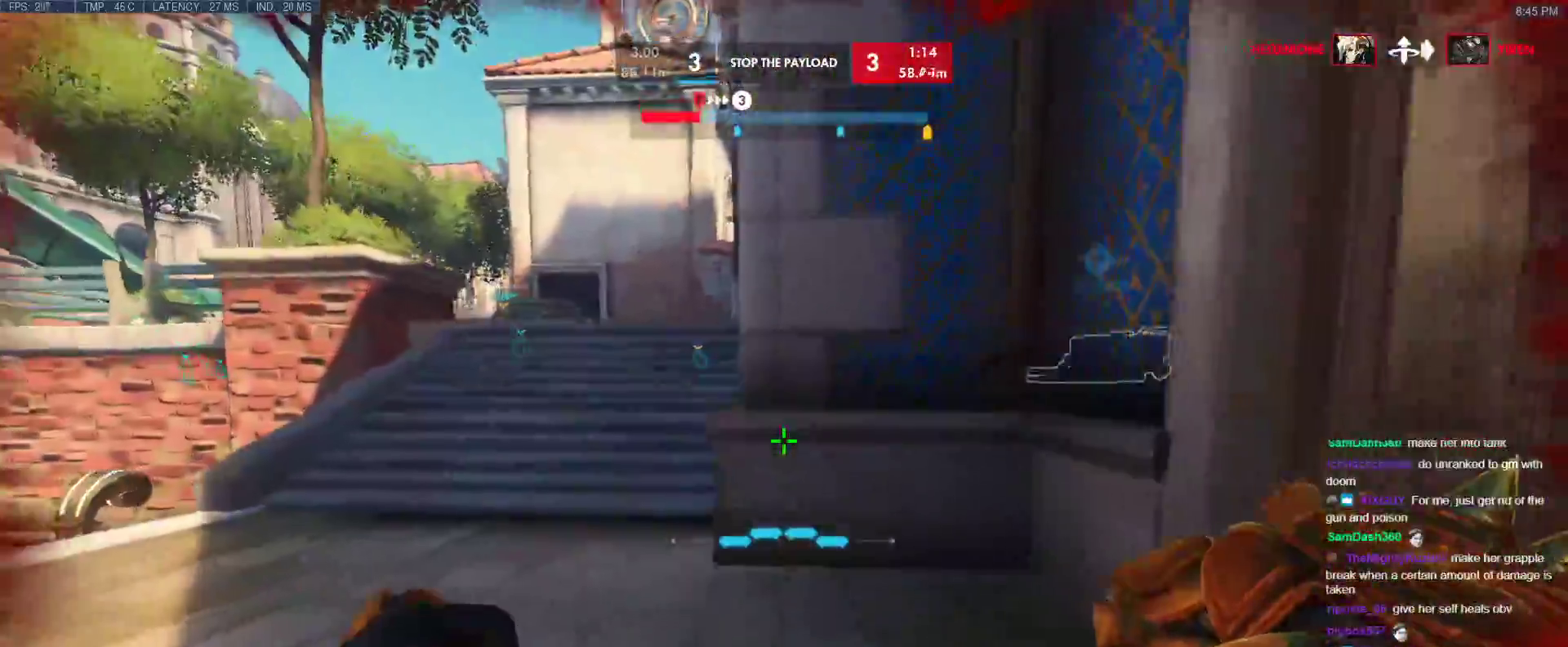
{"keys": ["ctrl", "w"], "events": [[167, "d", "down"], [500, "d", "up"]]}
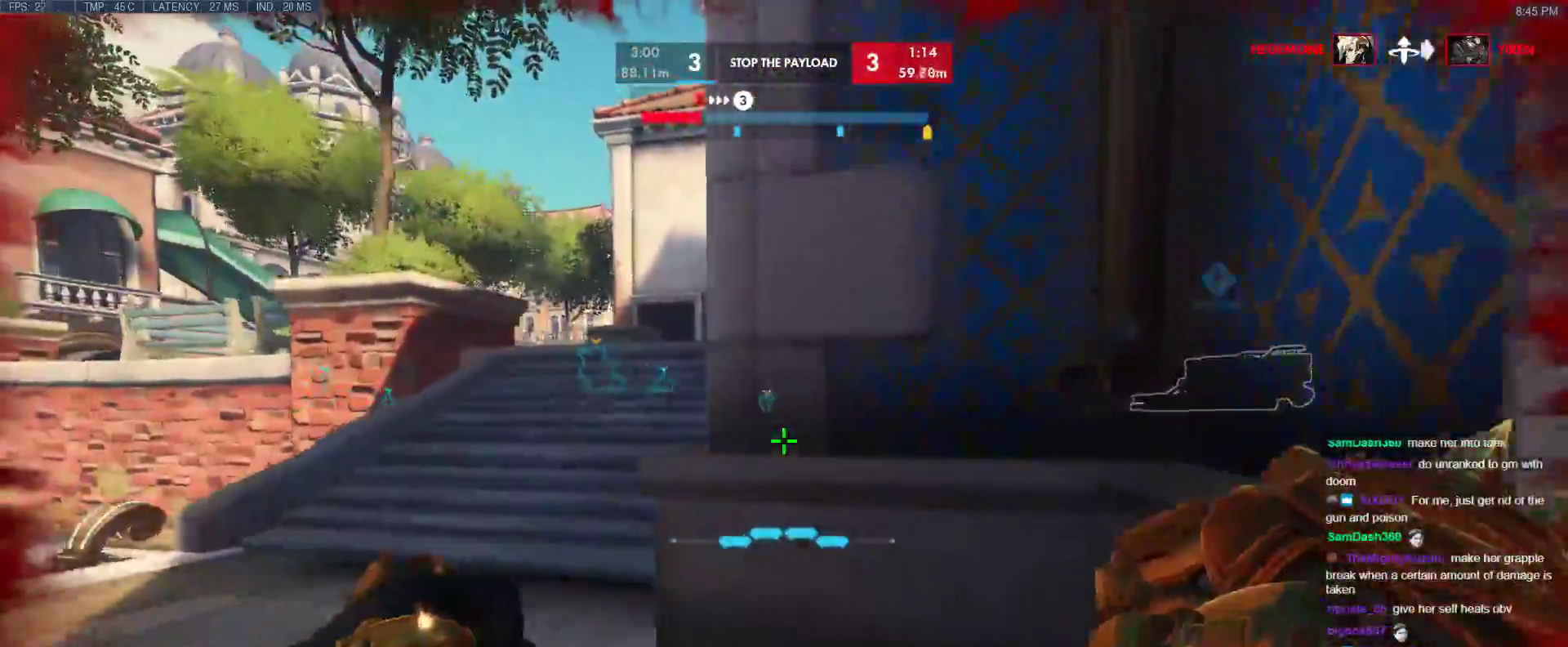
{"keys": ["space"], "events": [[233, "ctrl", "up"], [417, "w", "up"], [467, "space", "down"]]}
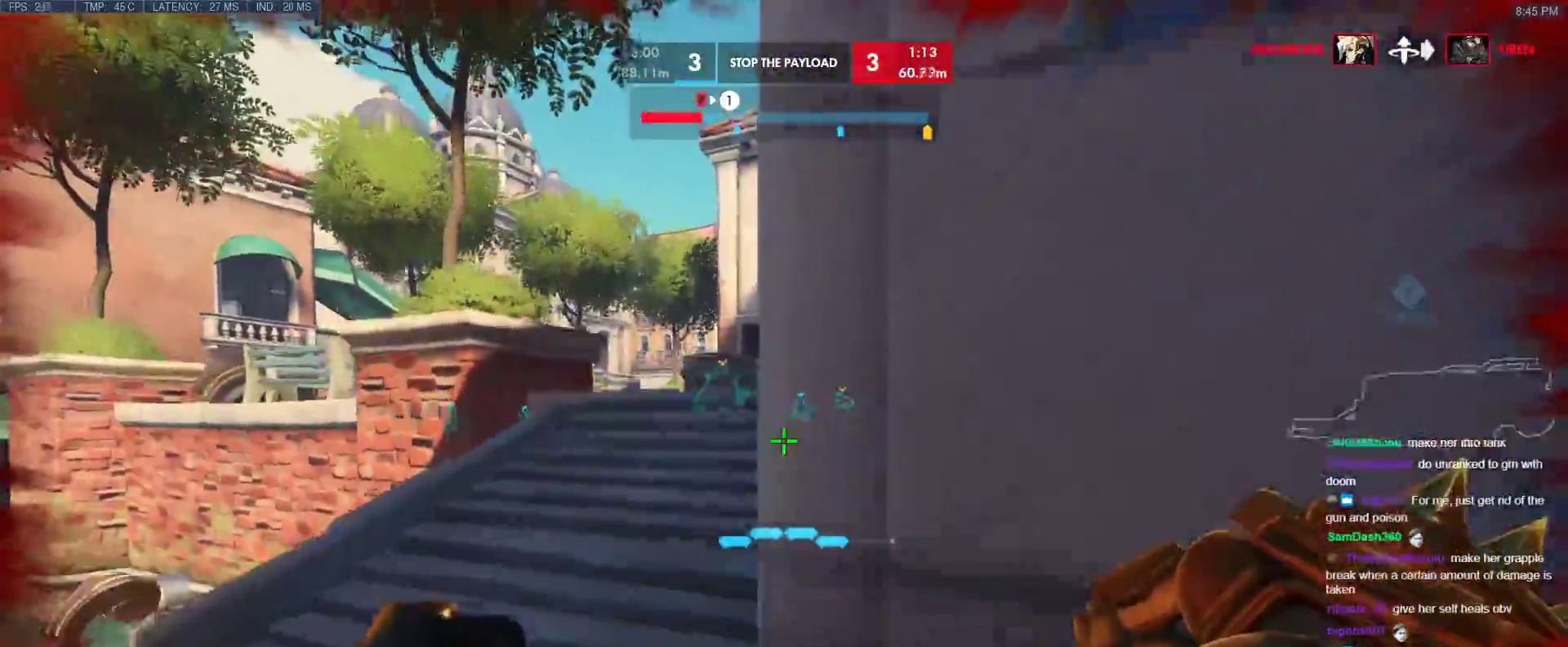
{"keys": ["d"], "events": [[150, "a", "down"], [150, "space", "up"], [250, "a", "up"], [433, "d", "down"]]}
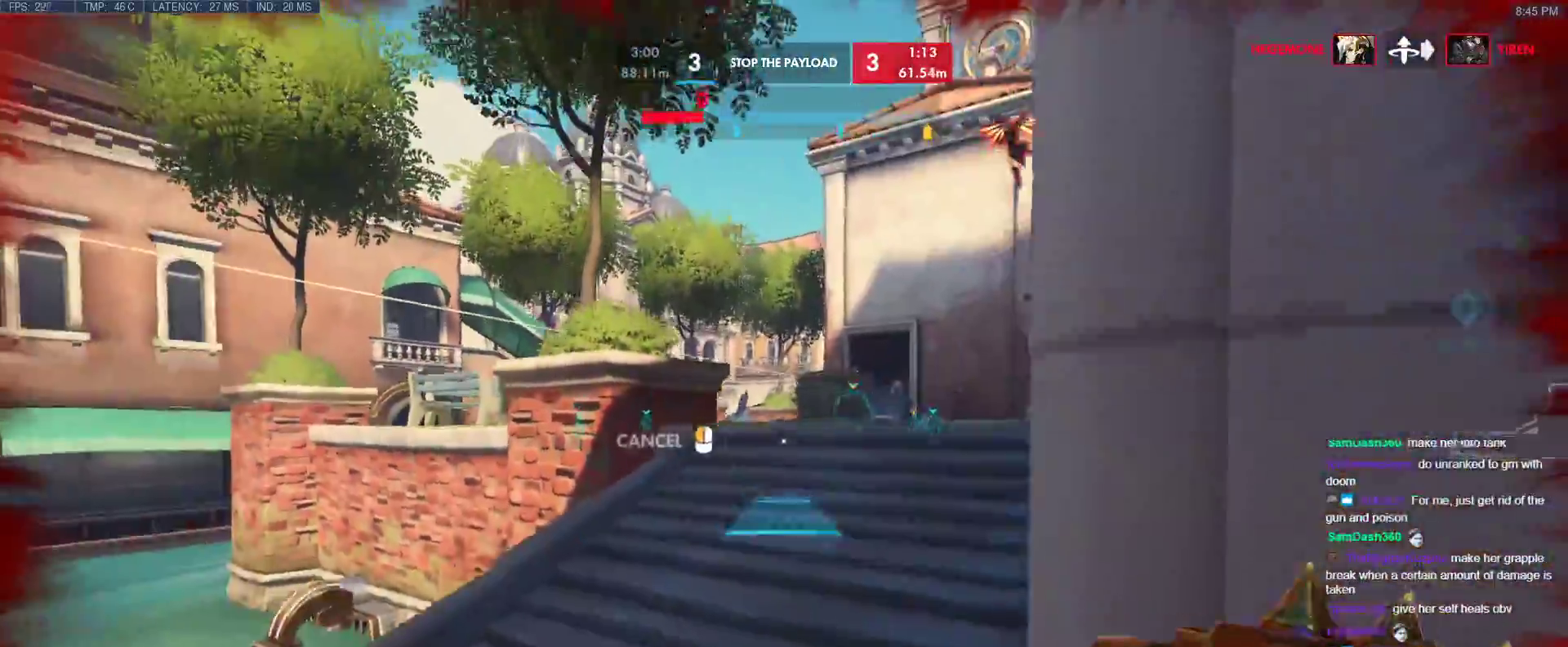
{"keys": ["d"], "events": []}
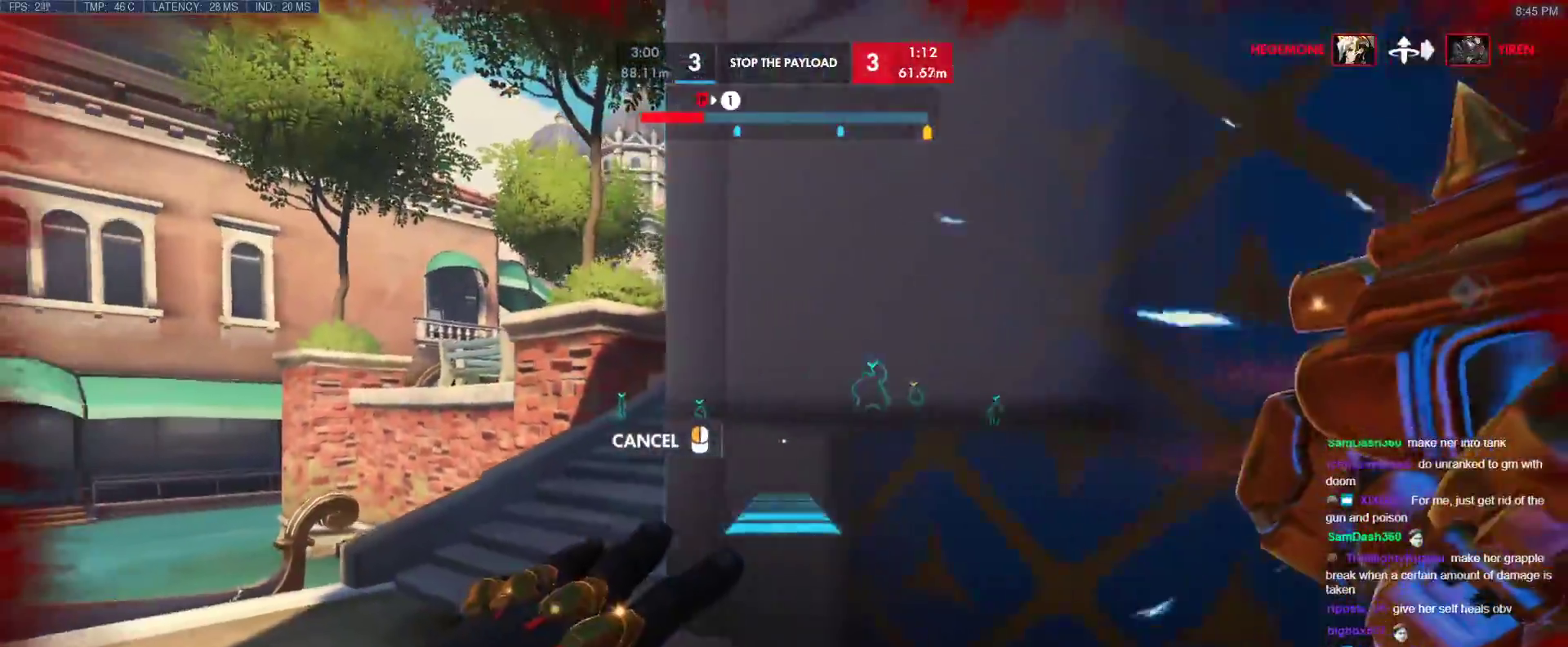
{"keys": ["a", "w"], "events": [[183, "a", "down"], [183, "d", "up"], [283, "space", "down"], [383, "space", "up"], [417, "w", "down"]]}
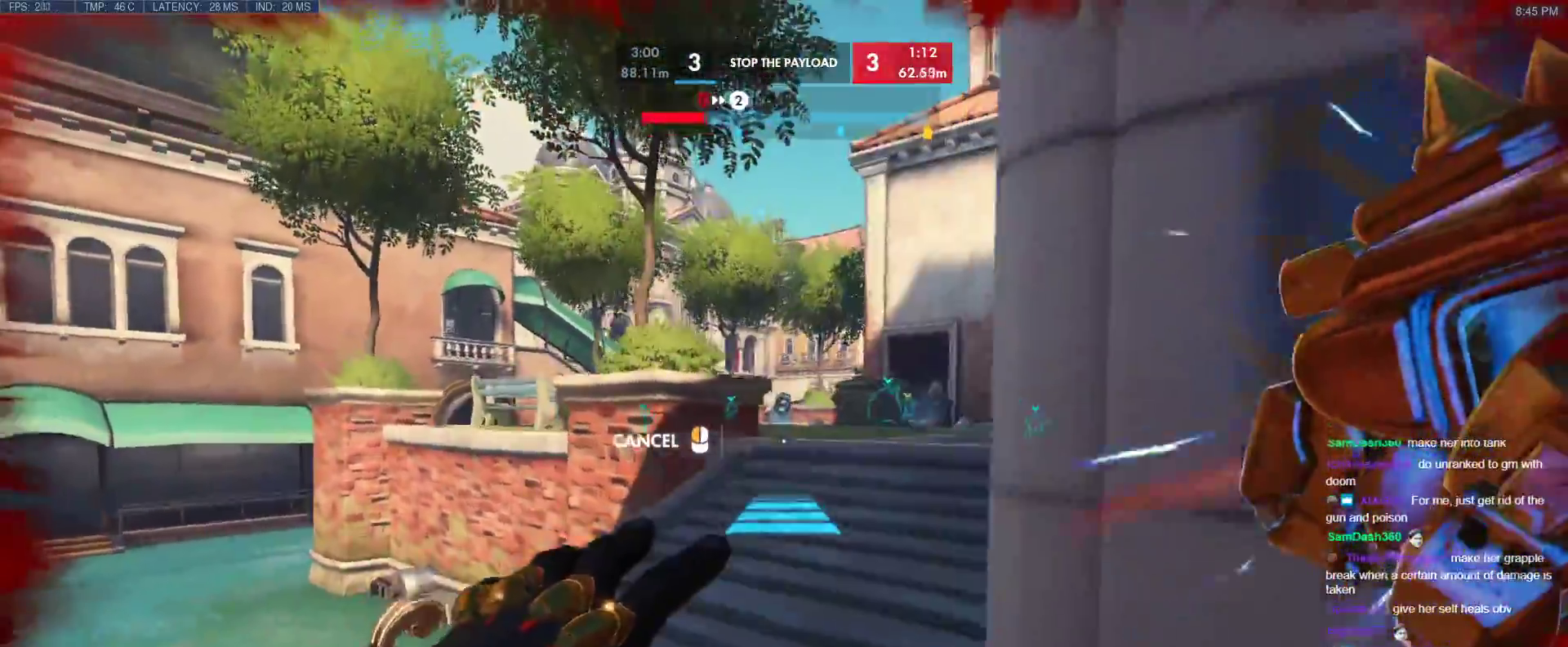
{"keys": ["w"], "events": [[17, "a", "up"], [383, "space", "down"], [483, "space", "up"]]}
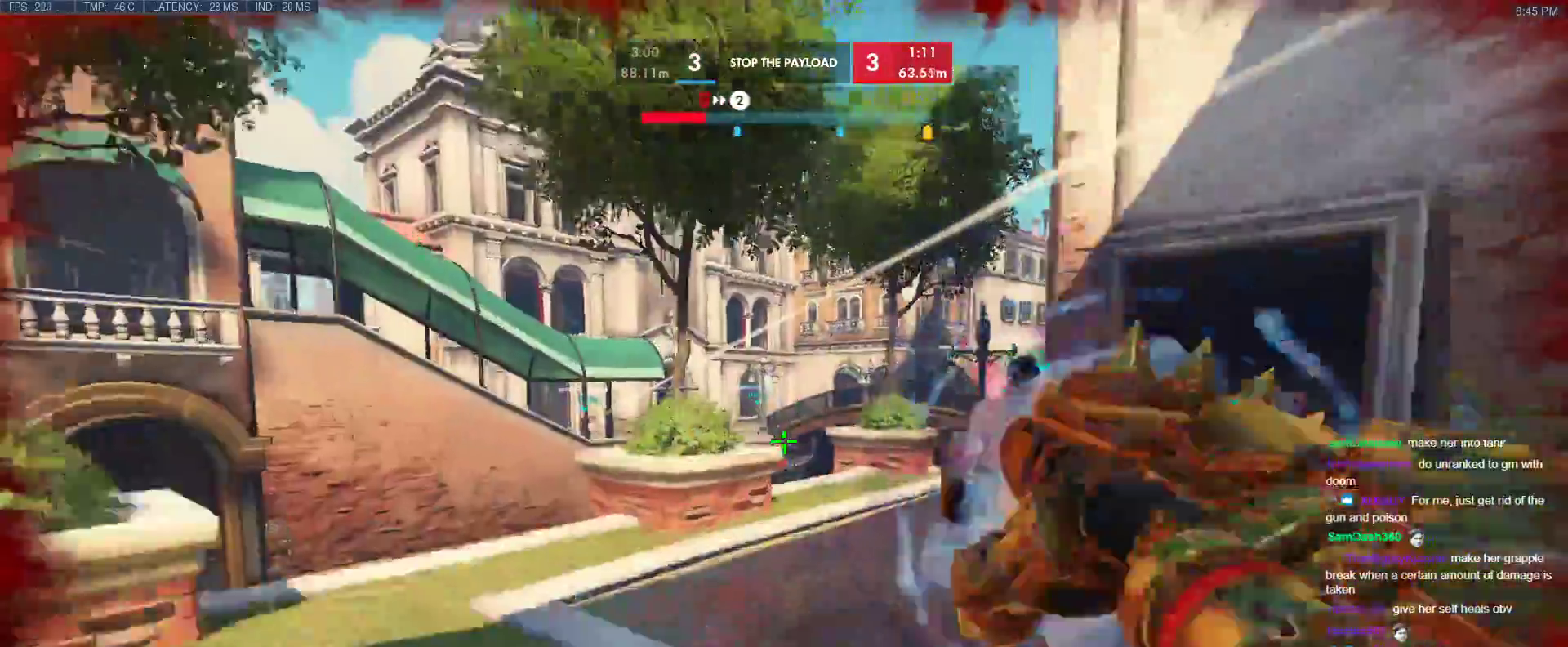
{"keys": ["w"], "events": []}
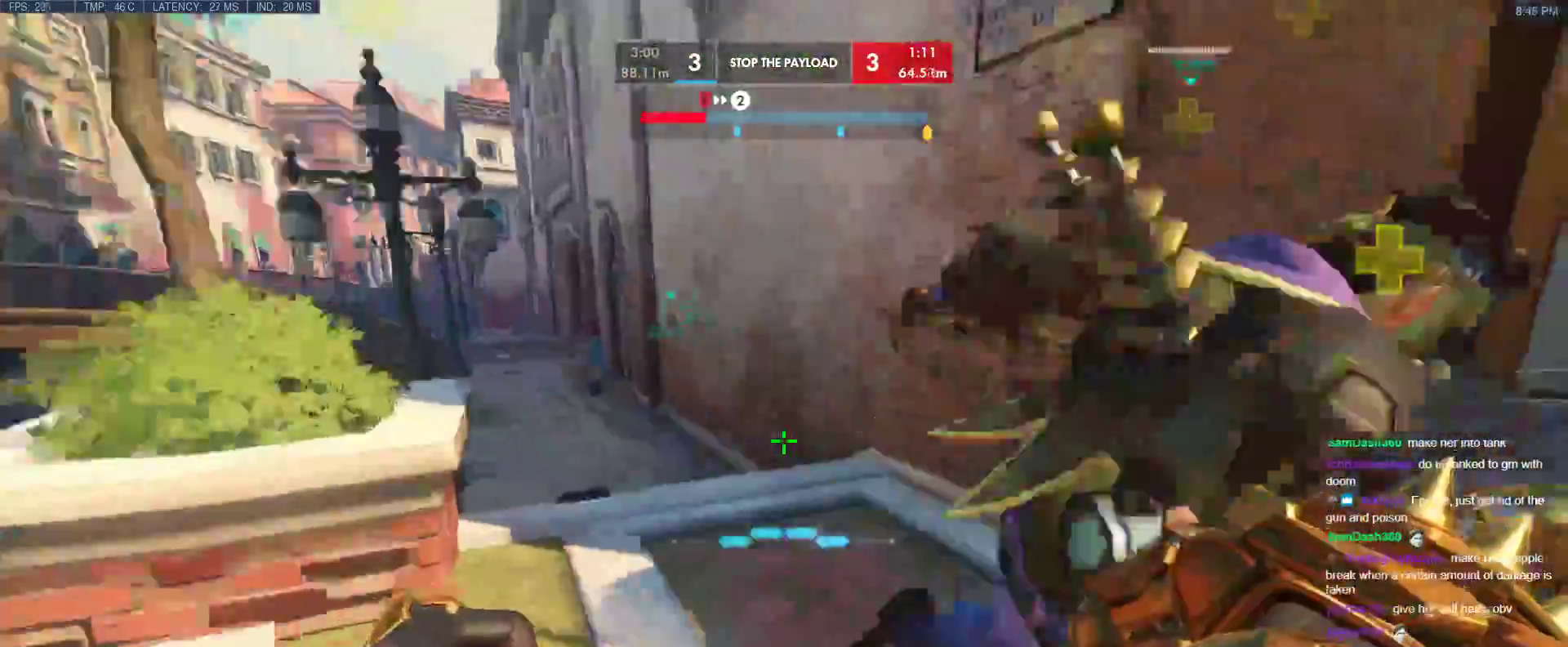
{"keys": ["a", "w"], "events": [[50, "a", "down"], [233, "space", "down"], [333, "space", "up"]]}
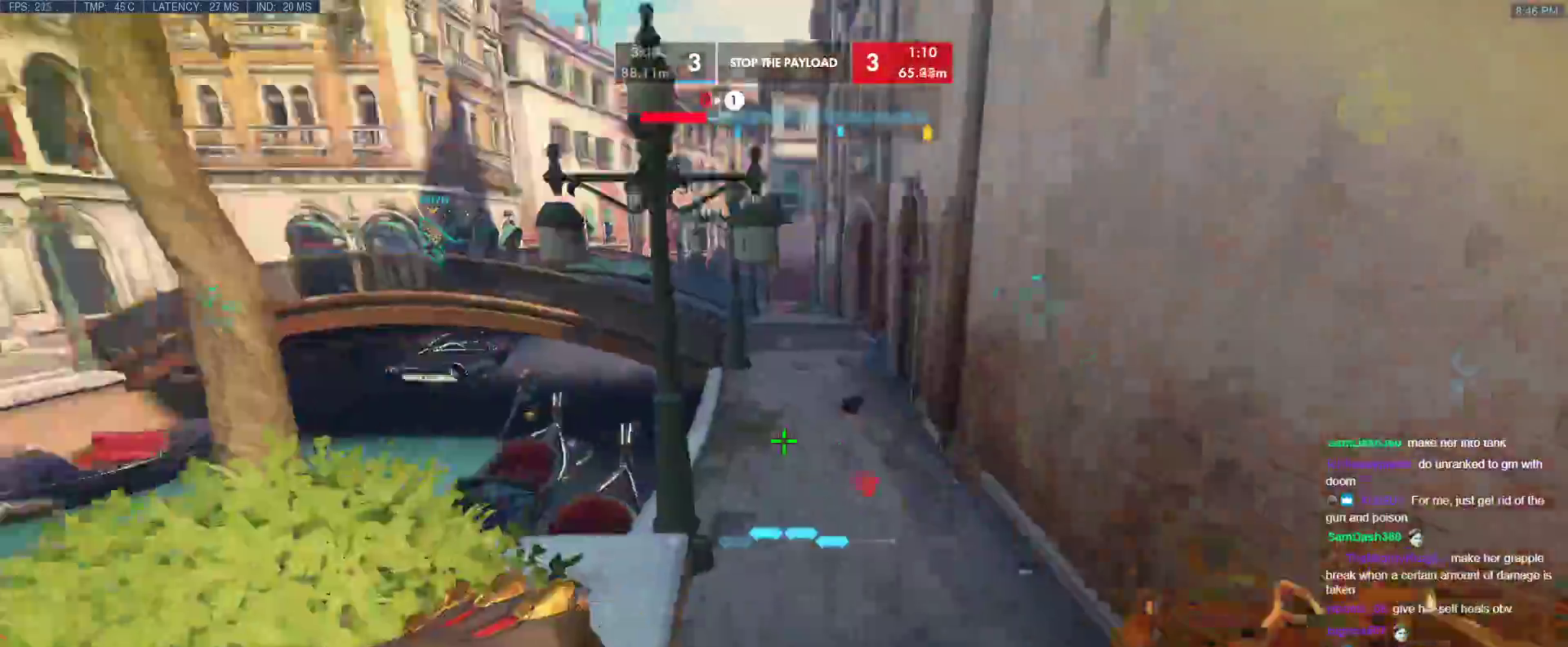
{"keys": ["a"], "events": [[17, "a", "up"], [383, "a", "down"], [433, "w", "up"]]}
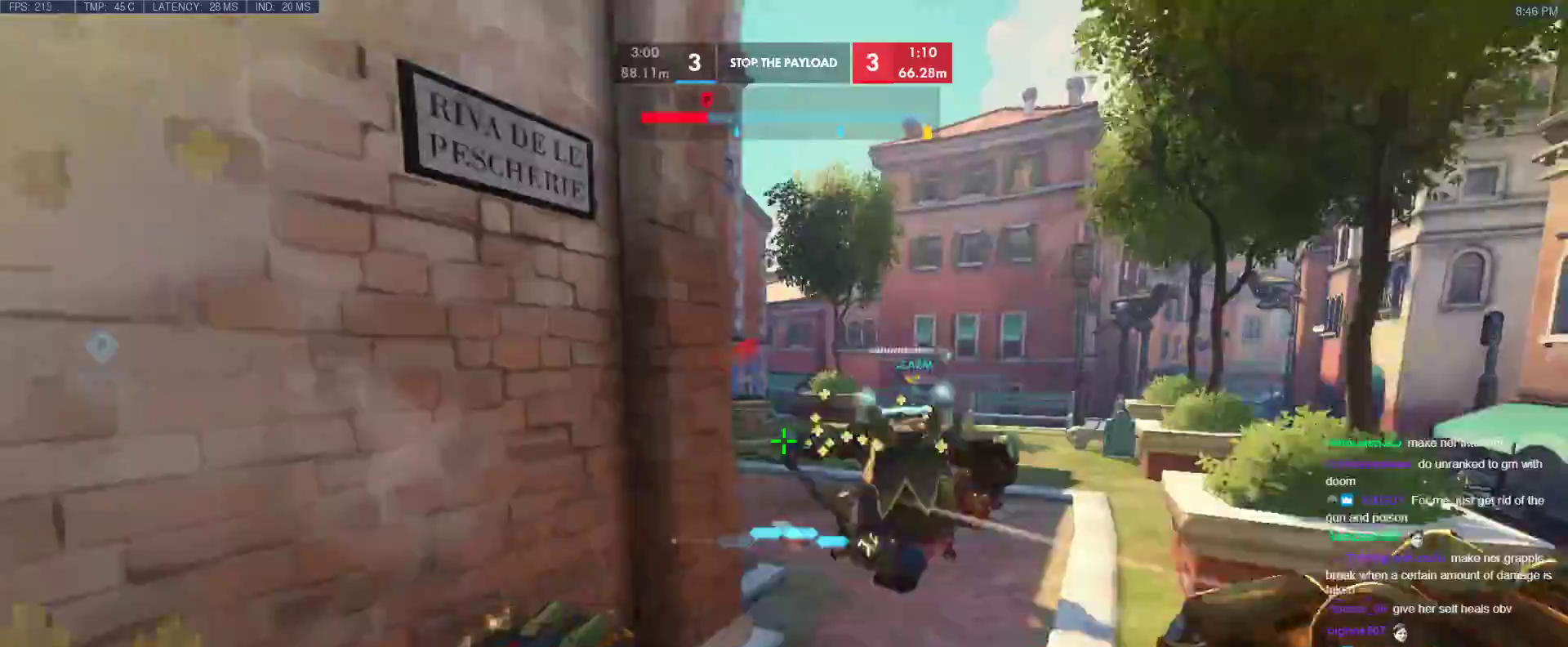
{"keys": ["d", "s"], "events": [[167, "s", "down"], [450, "a", "up"], [500, "d", "down"]]}
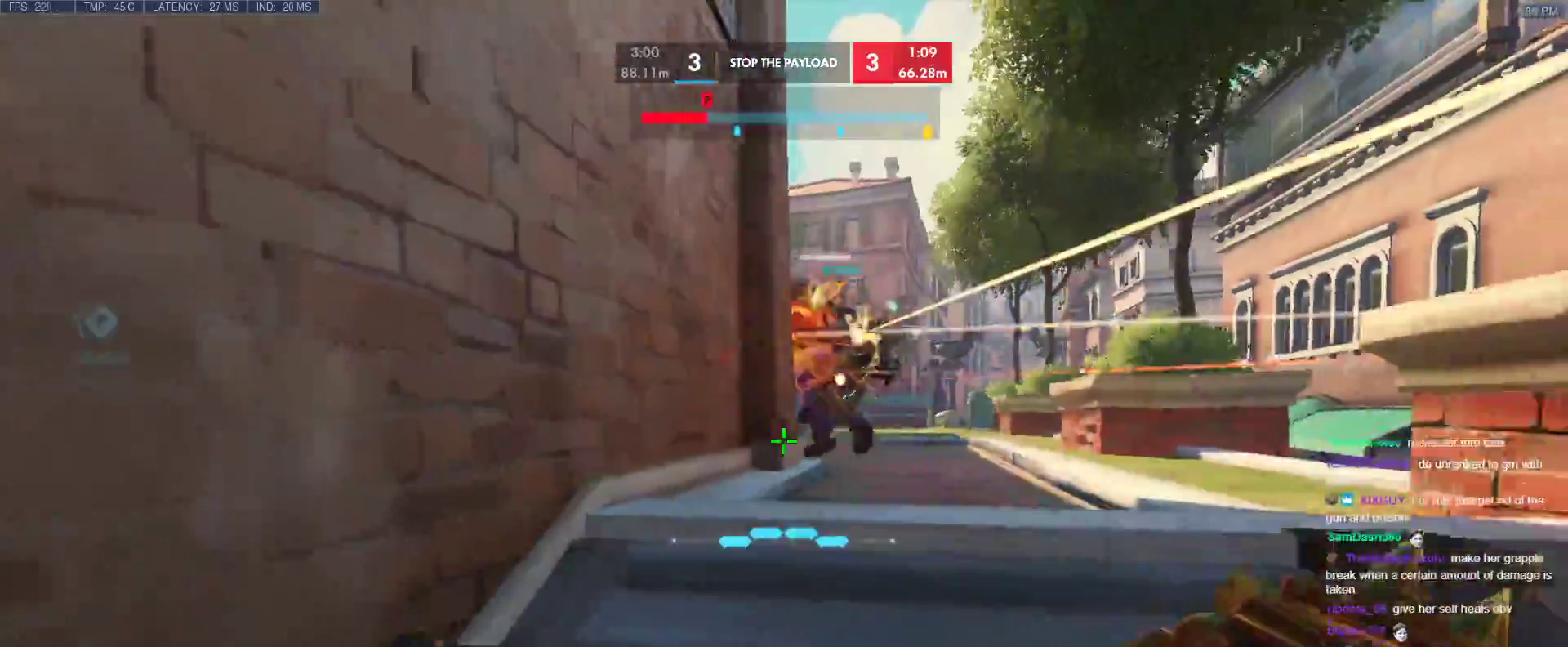
{"keys": ["w"], "events": [[50, "s", "up"], [183, "w", "down"], [233, "d", "up"]]}
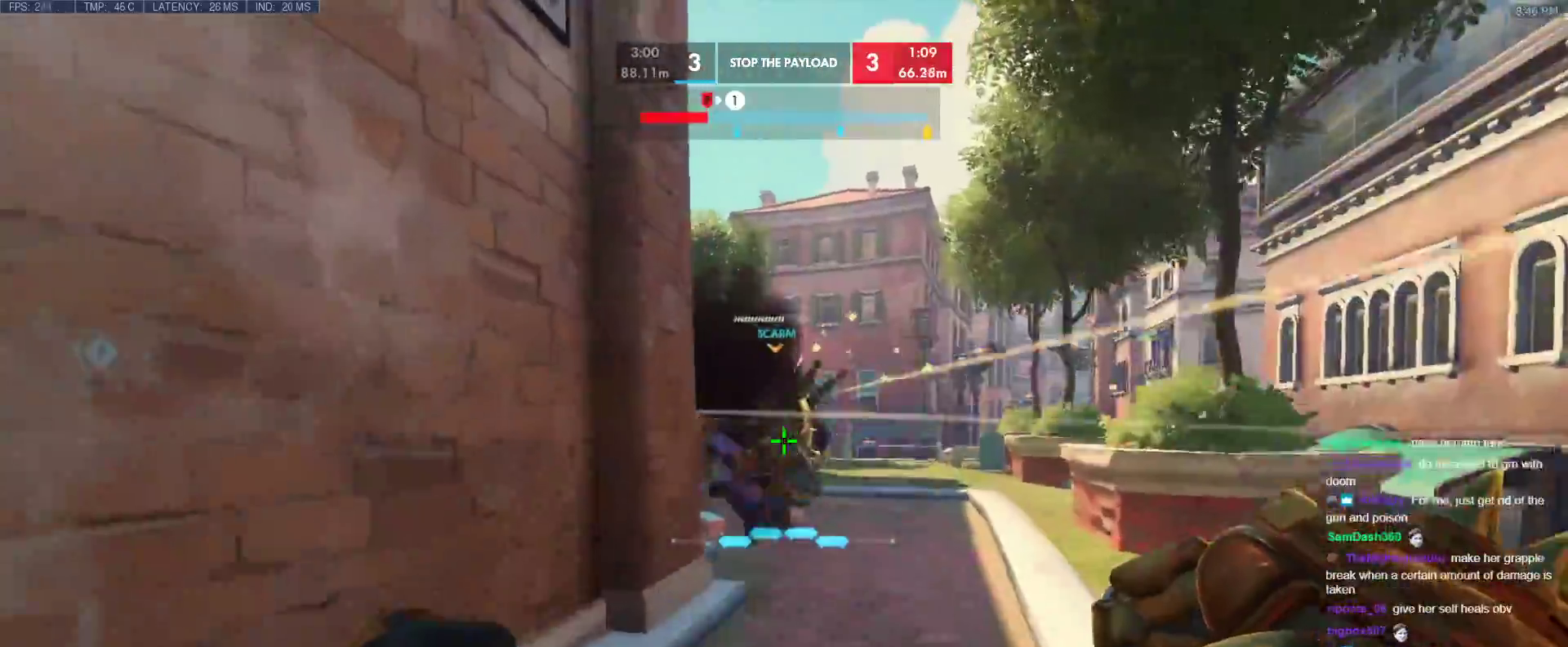
{"keys": ["d"], "events": [[67, "d", "down"], [150, "space", "down"], [150, "w", "up"], [300, "s", "down"], [300, "space", "up"], [433, "s", "up"]]}
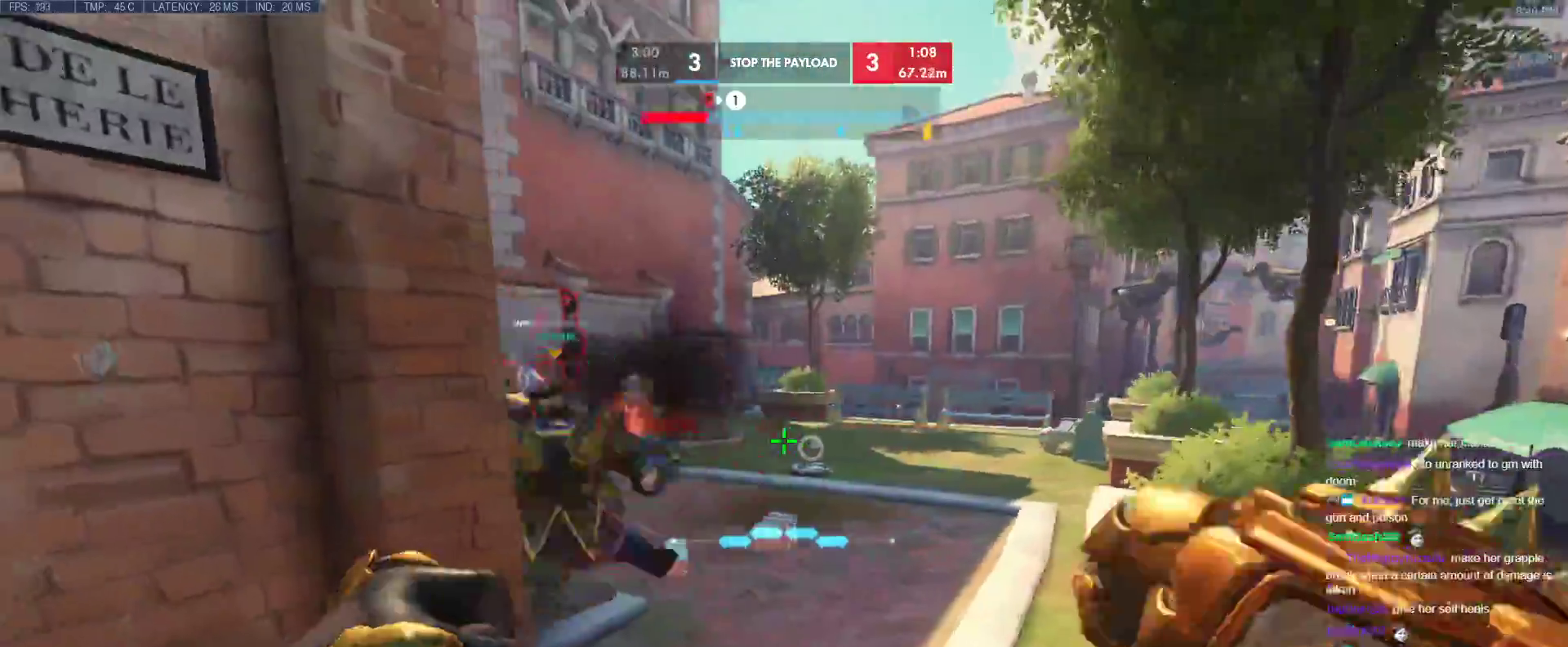
{"keys": ["d"], "events": [[133, "space", "down"], [267, "space", "up"], [400, "e", "down"], [500, "e", "up"]]}
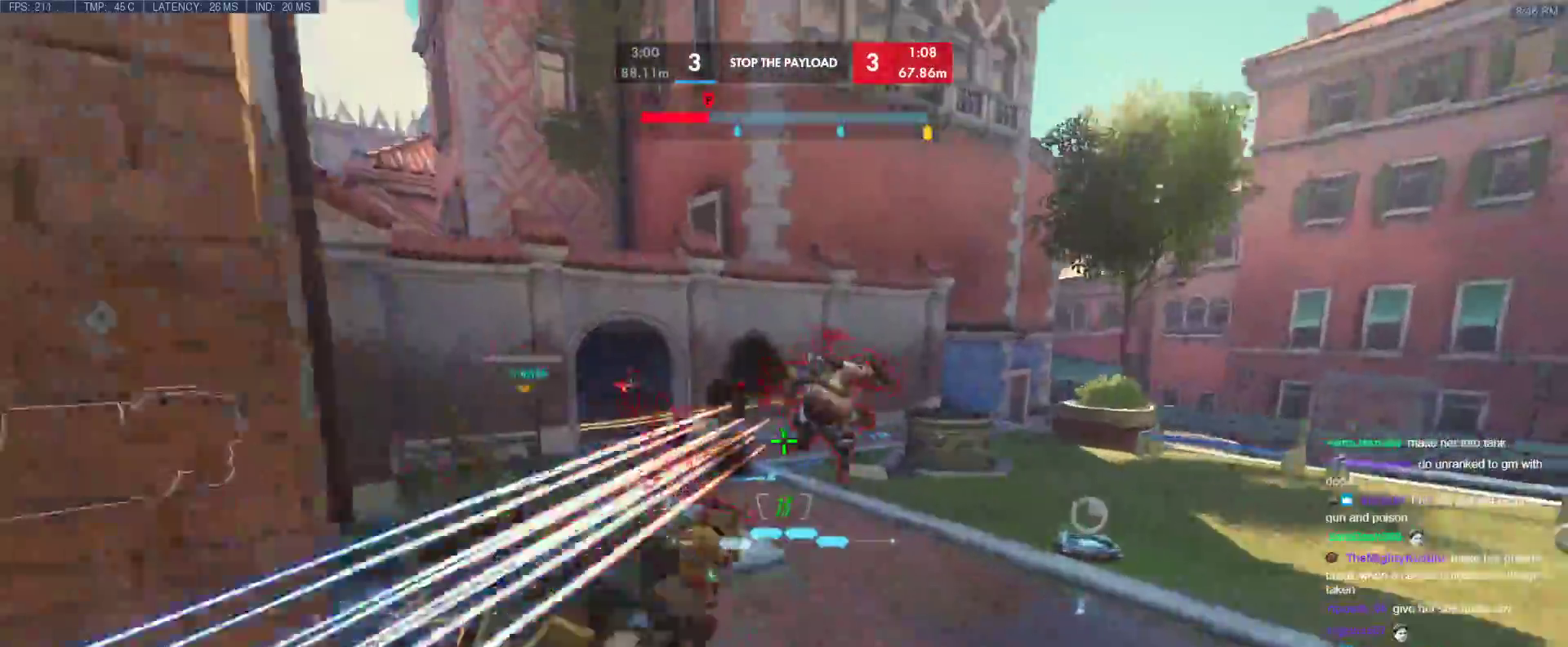
{"keys": ["w"], "events": [[283, "w", "down"], [467, "d", "up"]]}
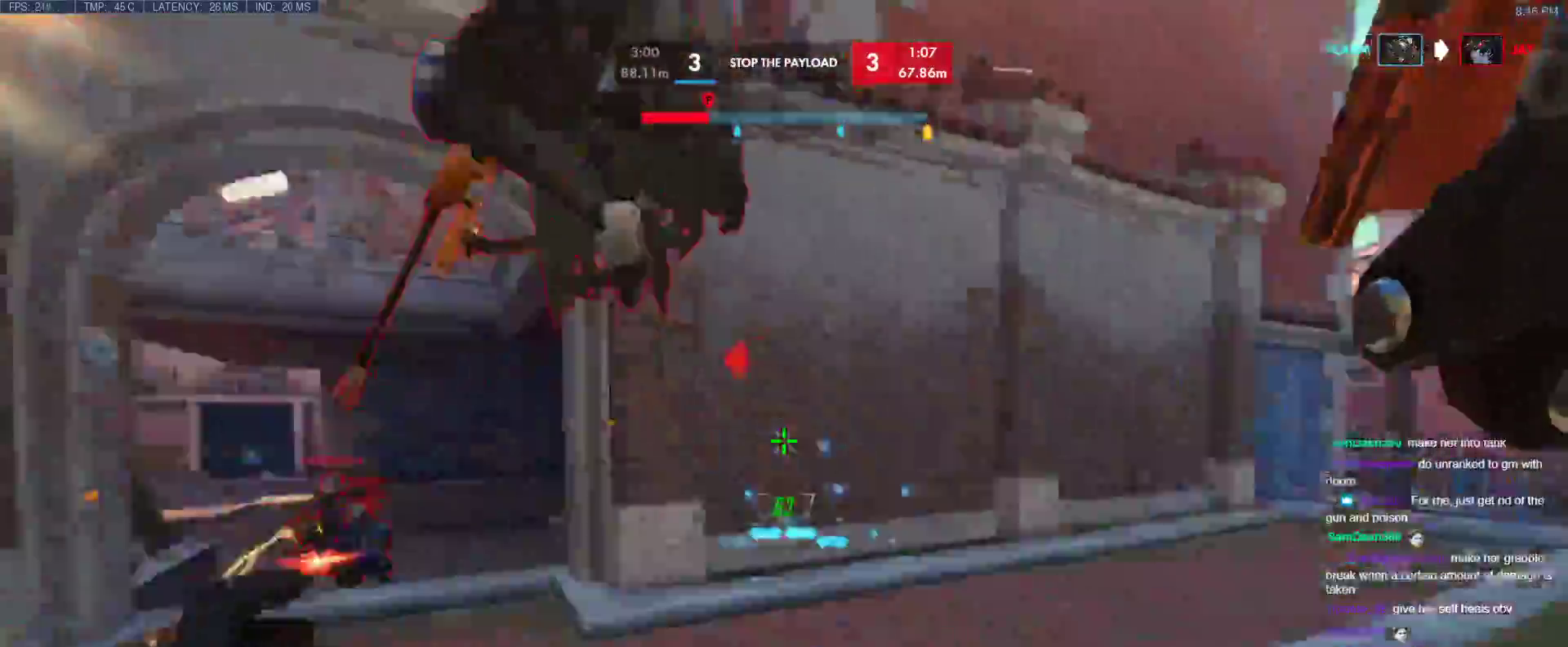
{"keys": ["b", "shift", "w"], "events": [[100, "d", "down"], [100, "space", "down"], [100, "w", "up"], [150, "a", "down"], [150, "s", "down"], [200, "a", "up"], [250, "space", "up"], [350, "d", "up"], [350, "s", "up"], [433, "b", "down"], [433, "shift", "down"], [433, "w", "down"]]}
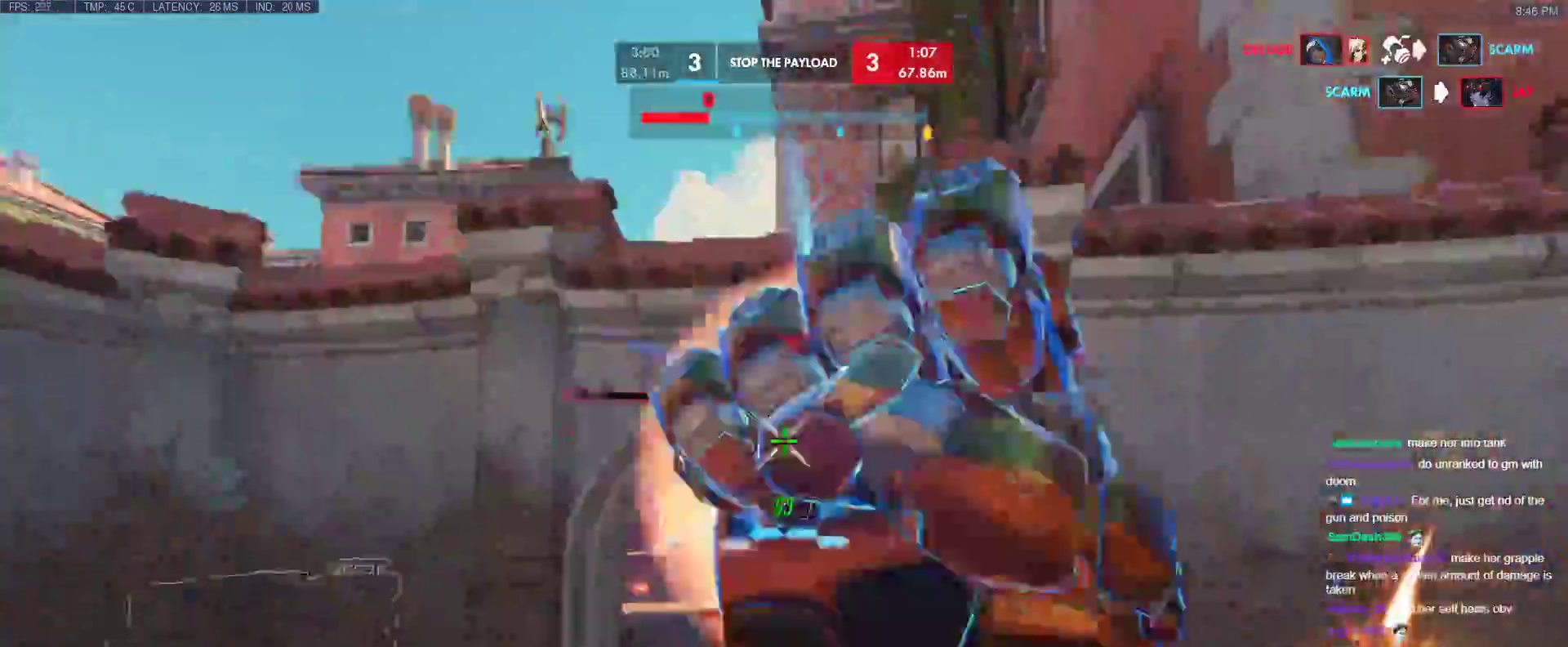
{"keys": ["w"], "events": [[33, "b", "up"], [33, "shift", "up"]]}
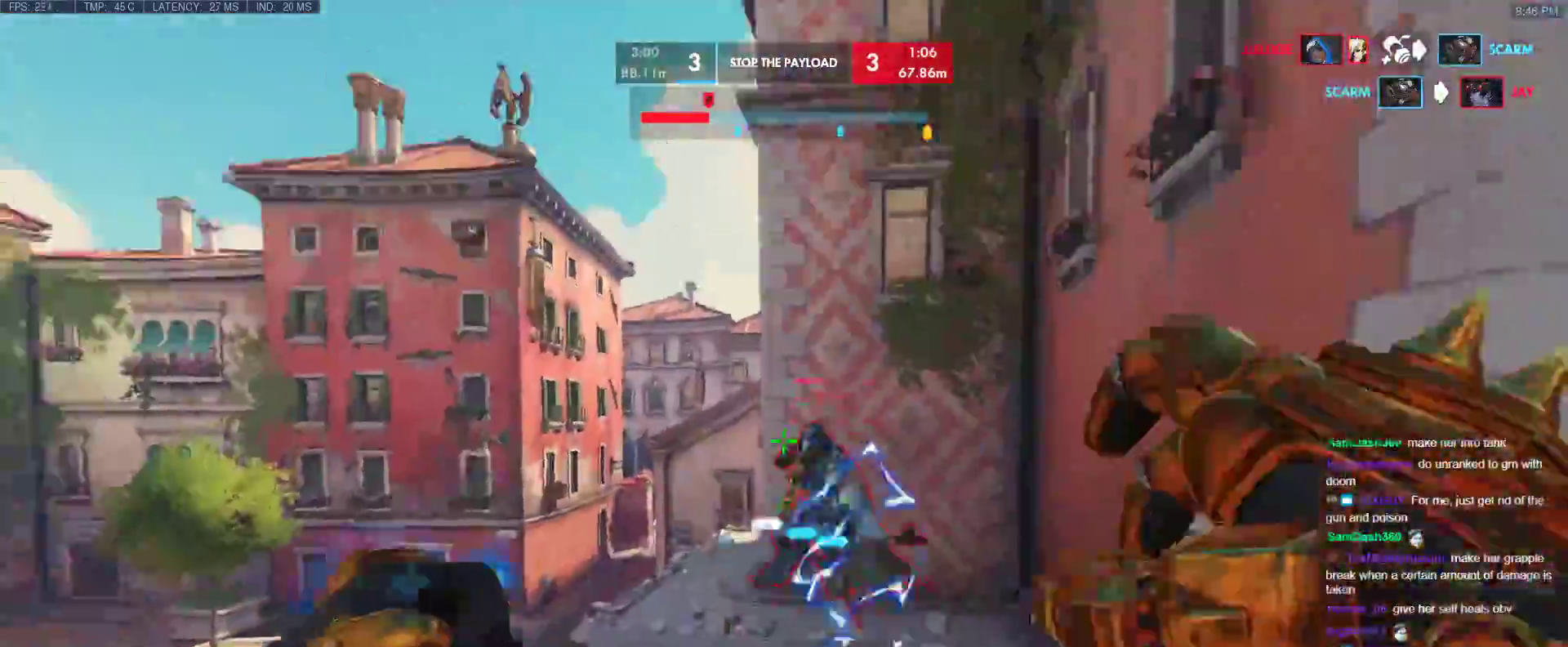
{"keys": ["d", "w"], "events": [[283, "d", "down"]]}
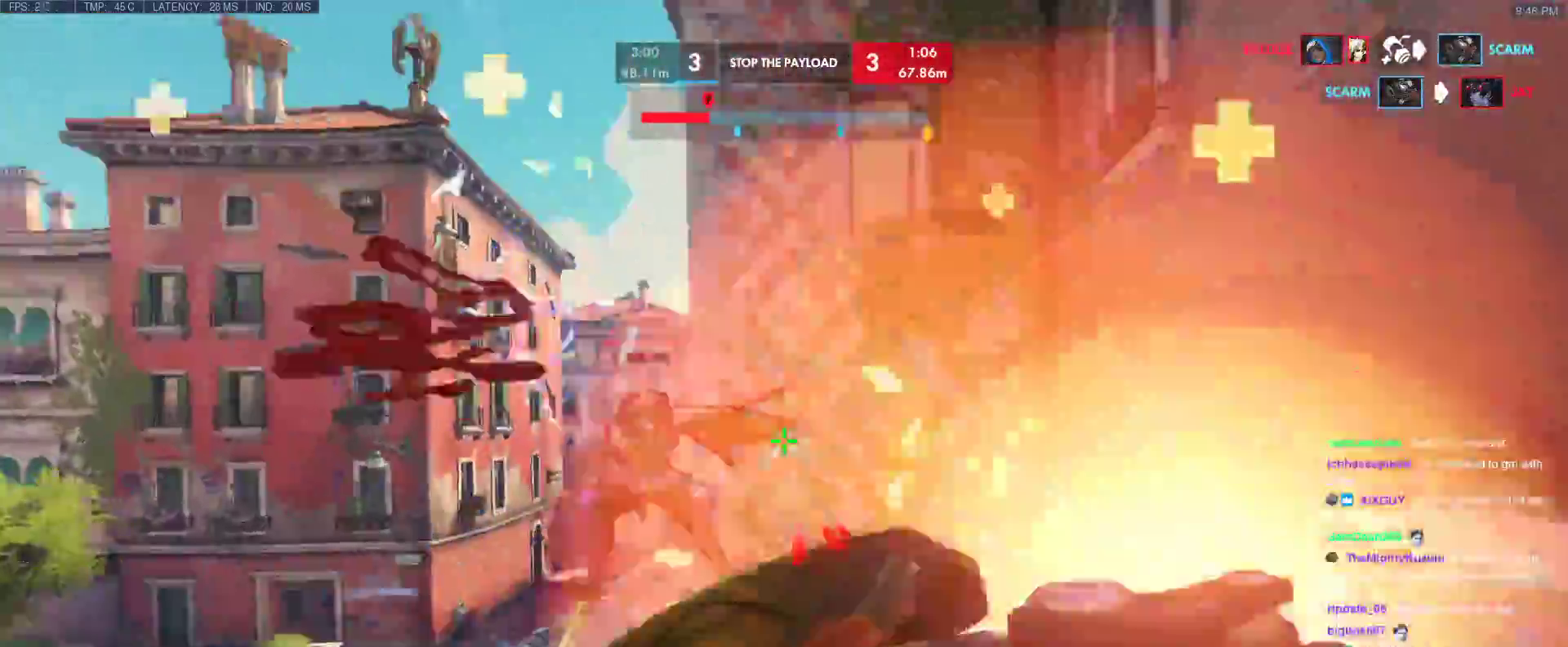
{"keys": ["d", "w"], "events": [[67, "w", "up"], [483, "w", "down"]]}
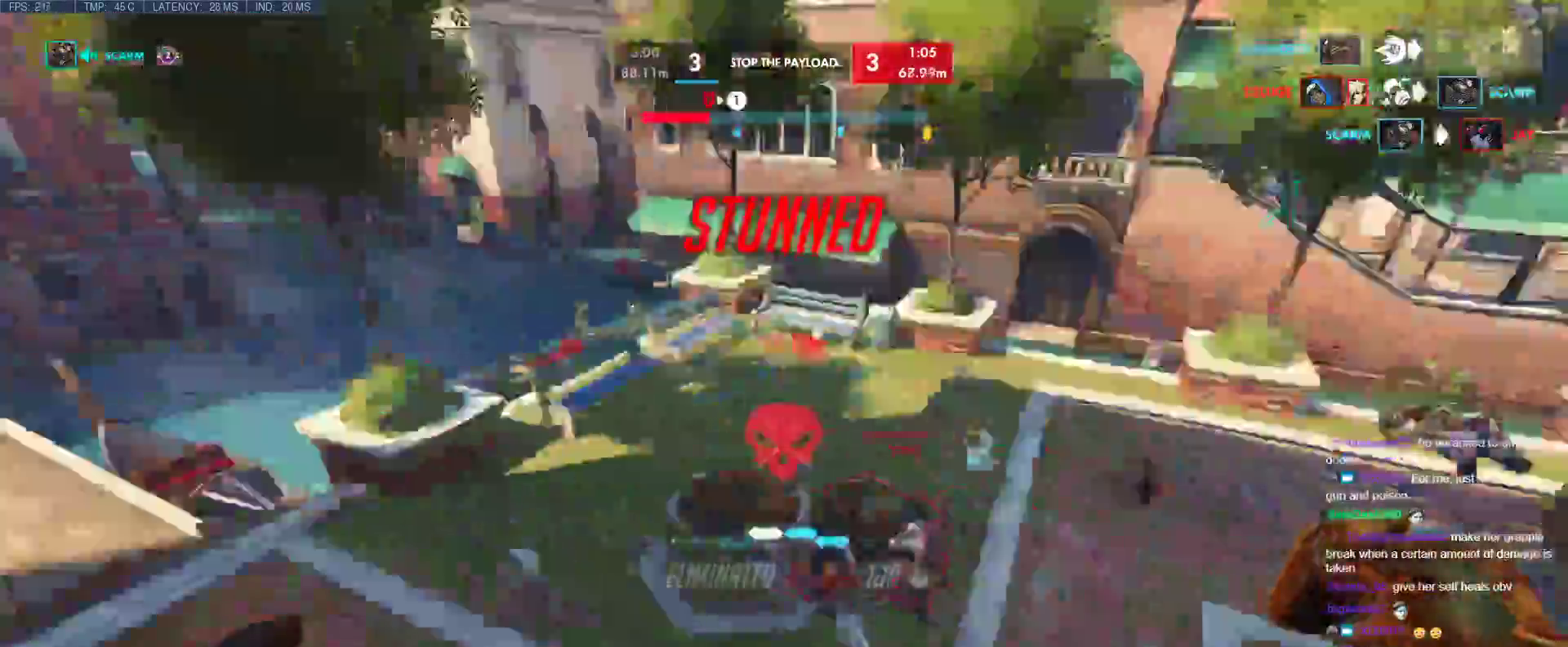
{"keys": ["a", "w"], "events": [[83, "d", "up"], [500, "a", "down"]]}
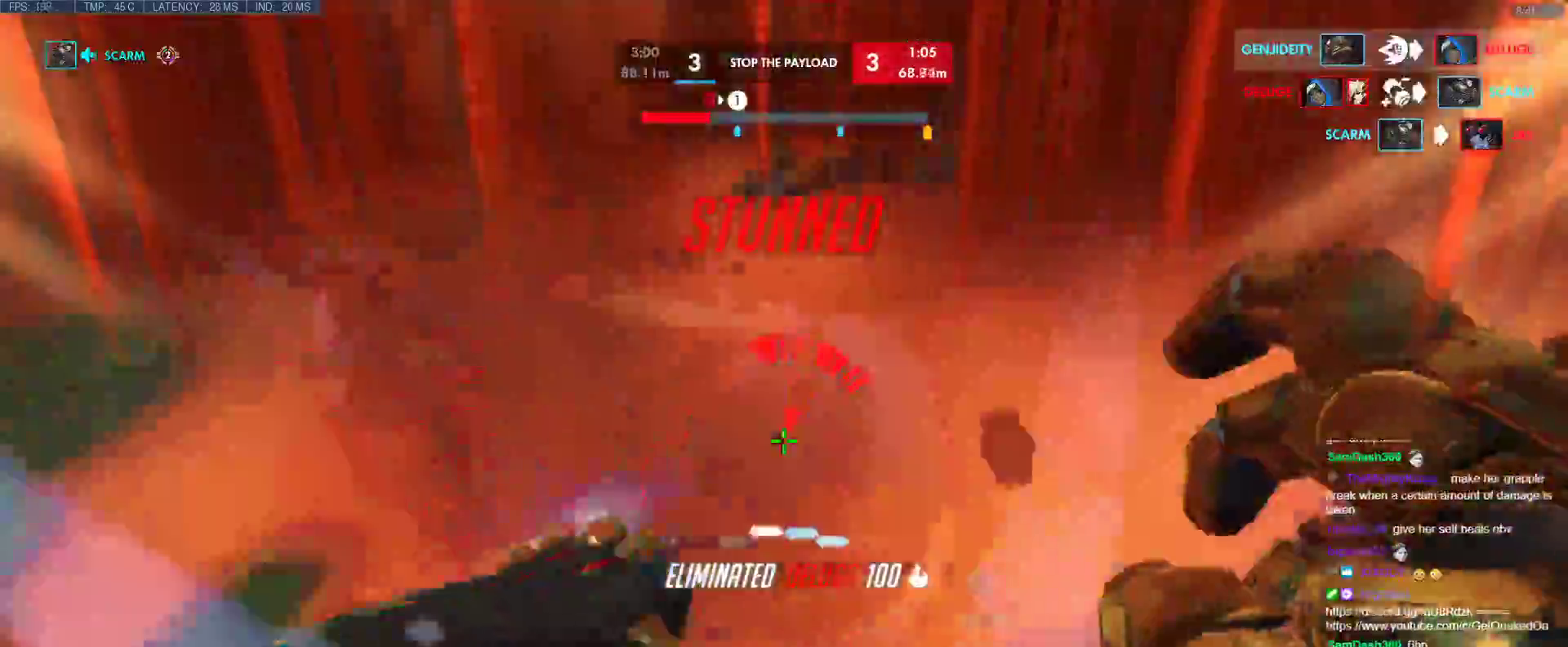
{"keys": ["a", "s", "space"], "events": [[50, "w", "up"], [233, "space", "down"], [367, "space", "up"], [417, "s", "down"], [467, "space", "down"]]}
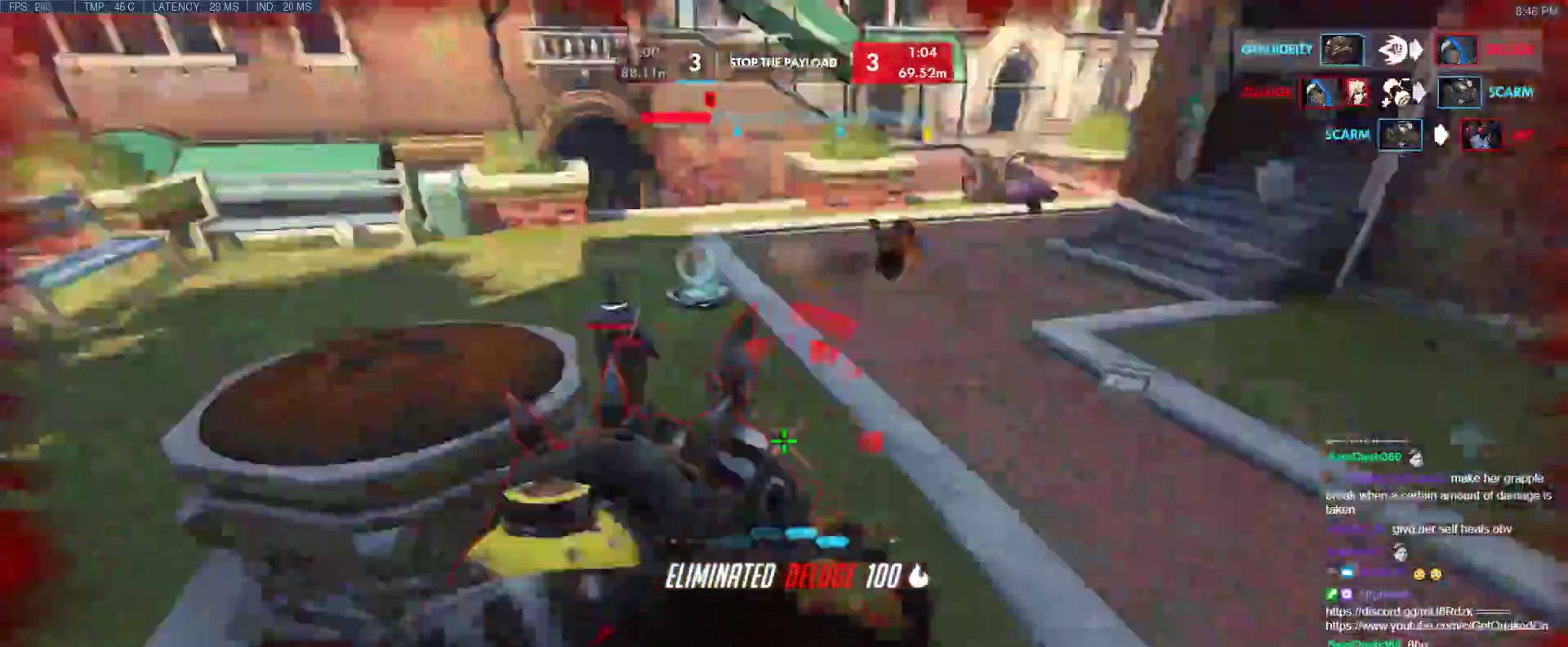
{"keys": ["a", "s"], "events": [[67, "space", "up"]]}
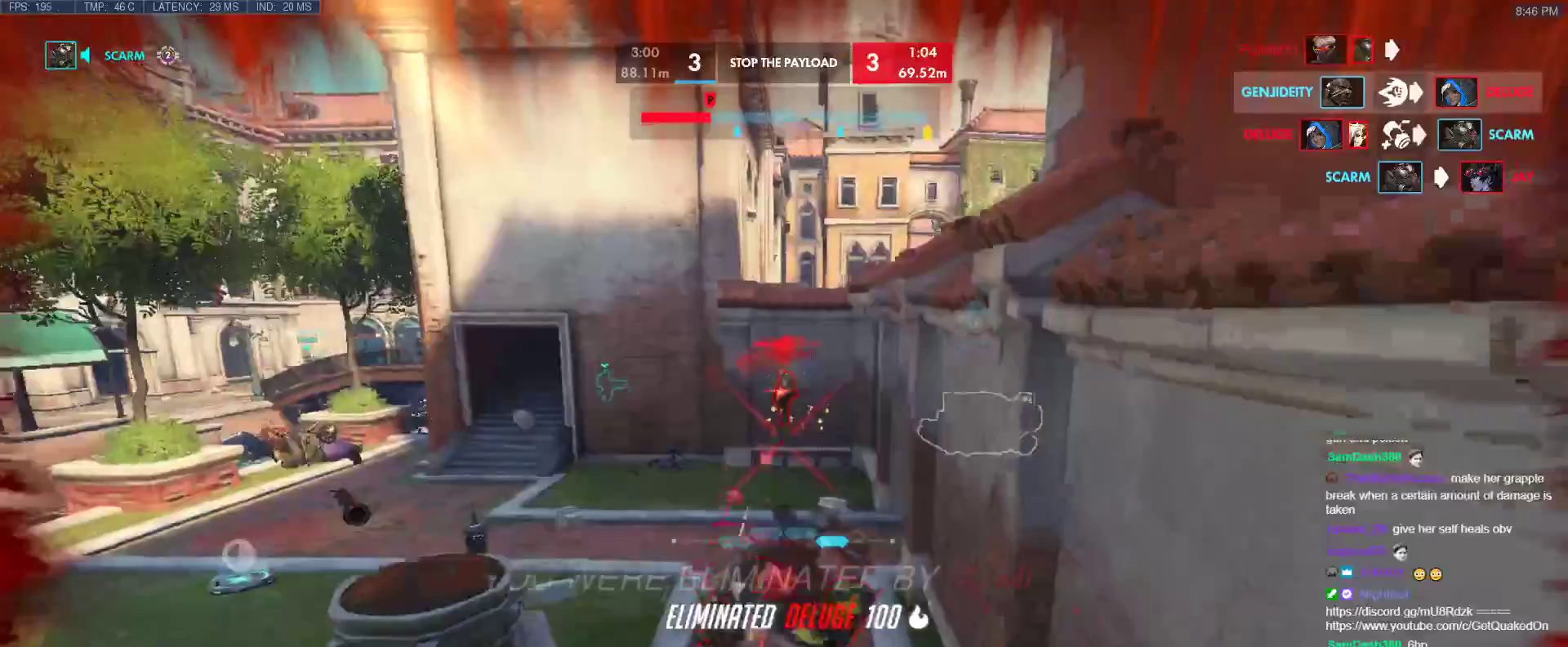
{"keys": [], "events": [[167, "a", "up"], [167, "s", "up"]]}
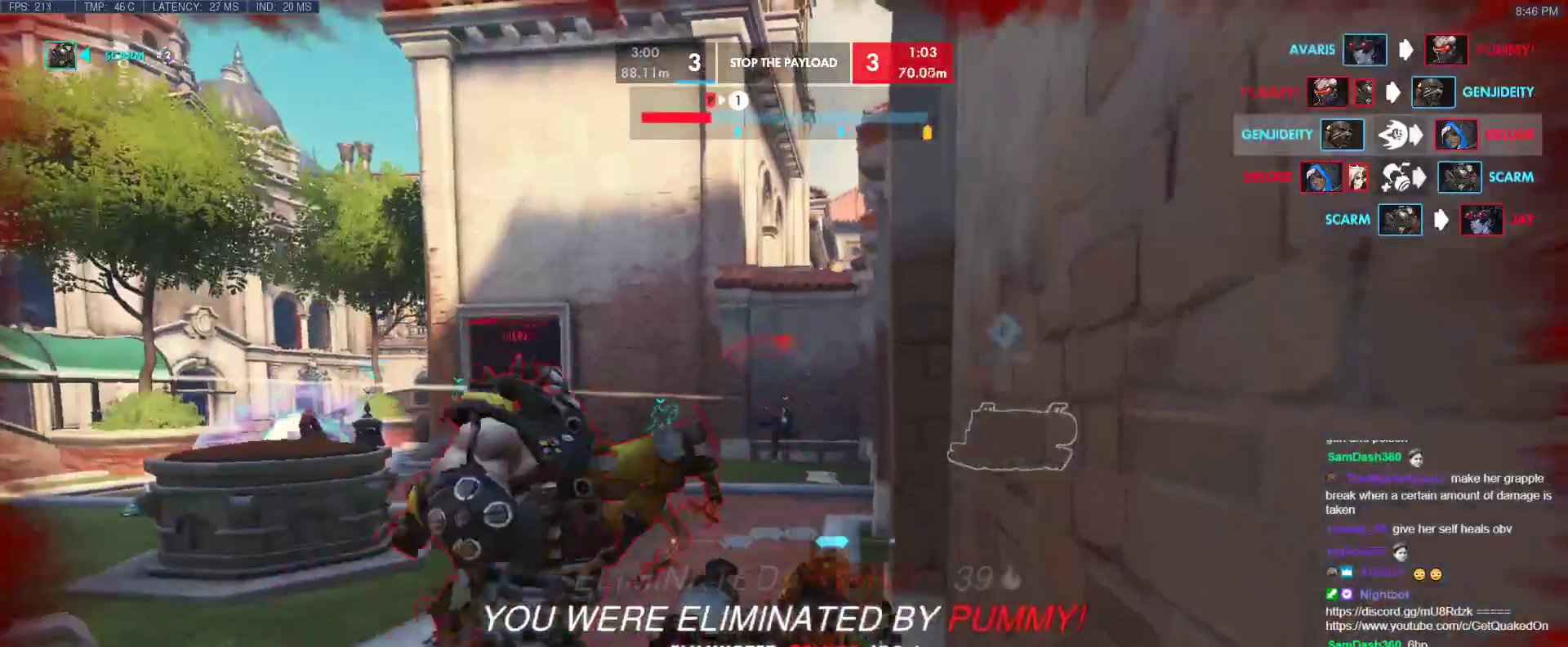
{"keys": [], "events": []}
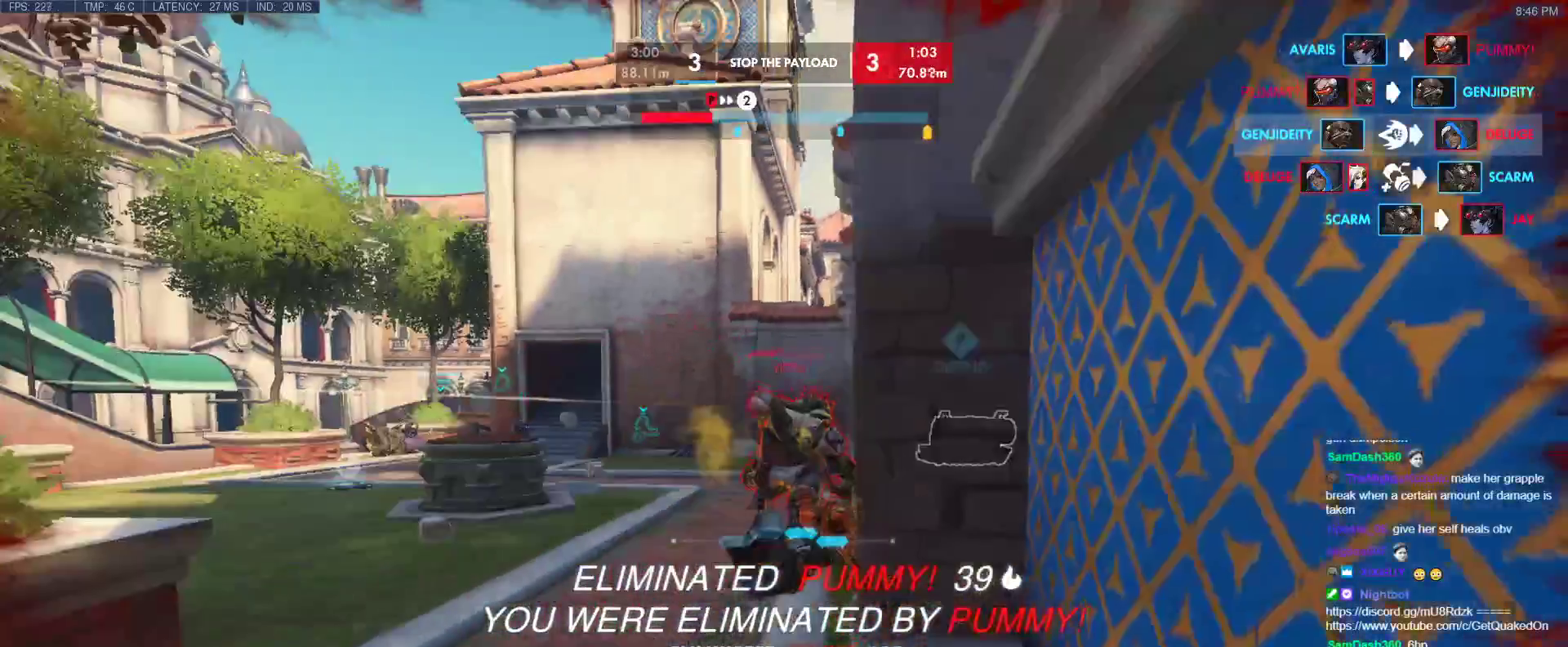
{"keys": [], "events": []}
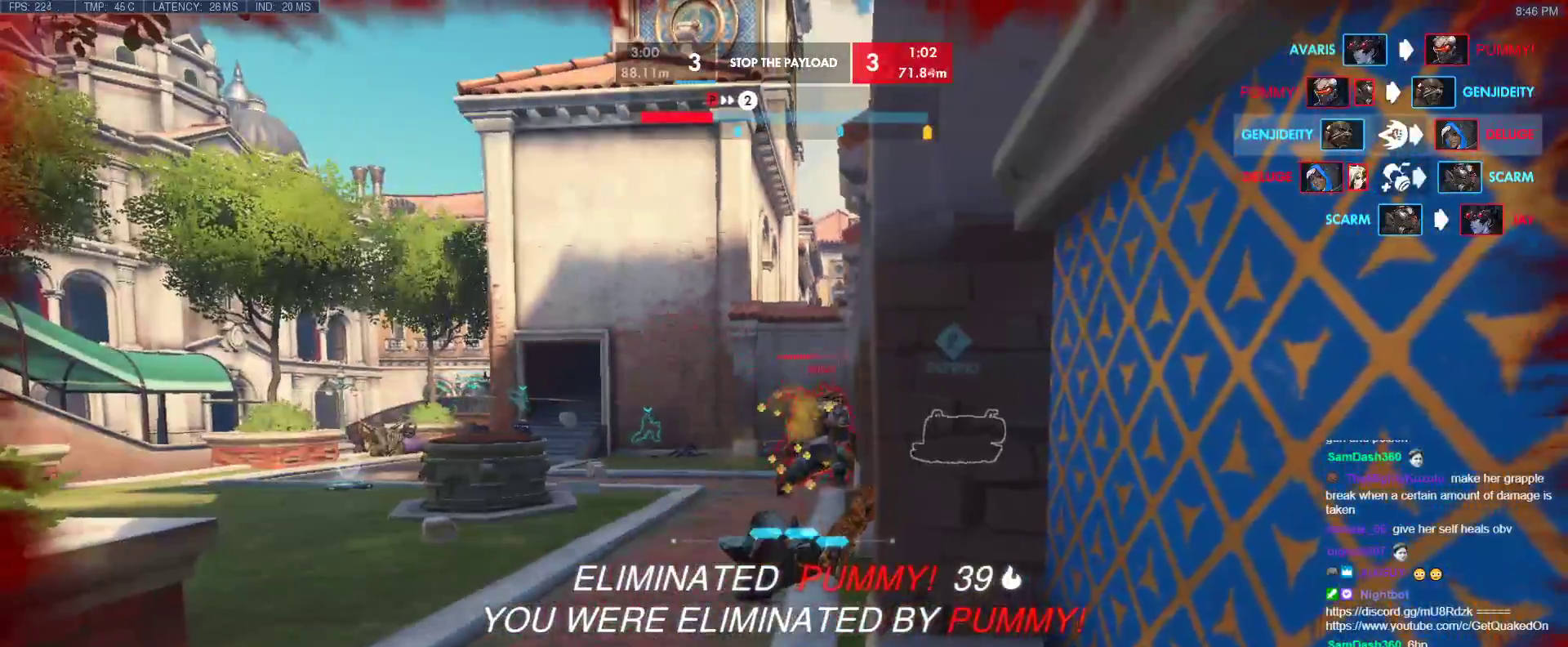
{"keys": [], "events": [[267, "space", "down"], [400, "space", "up"]]}
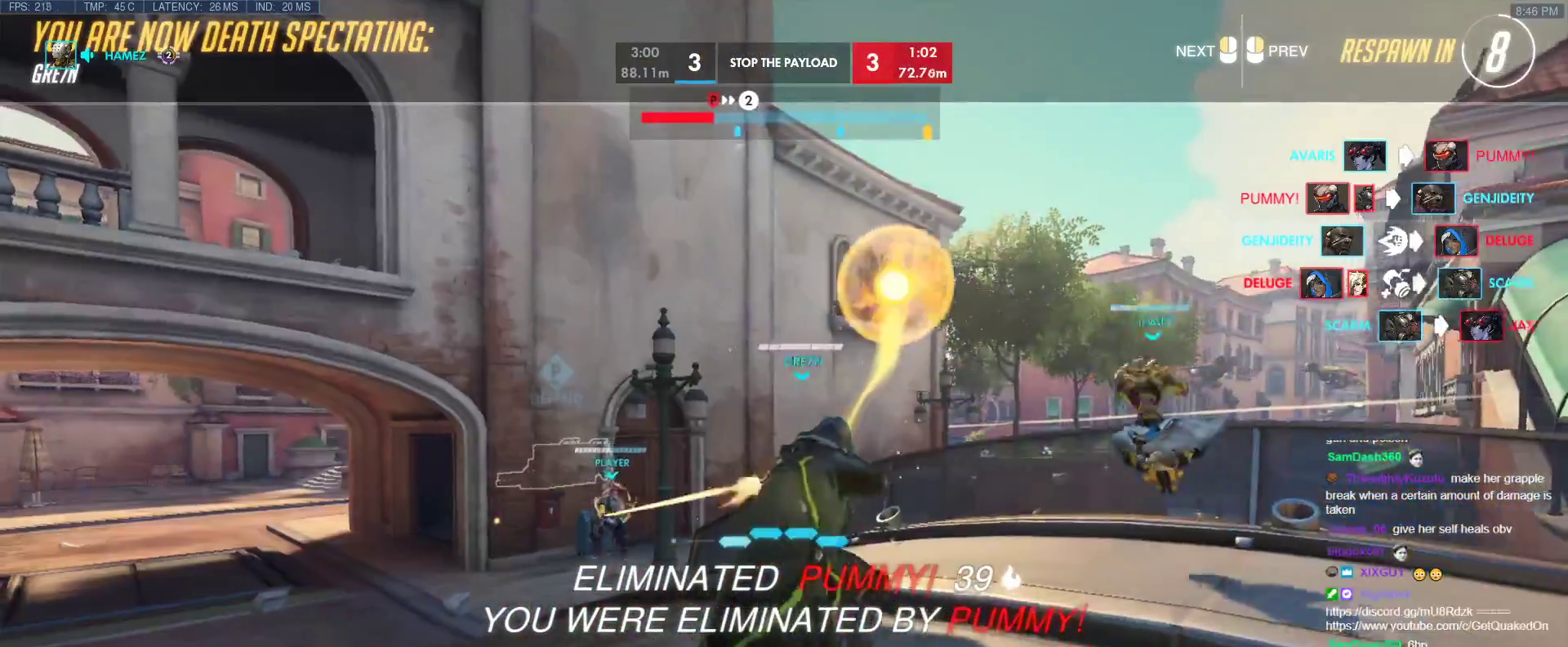
{"keys": [], "events": []}
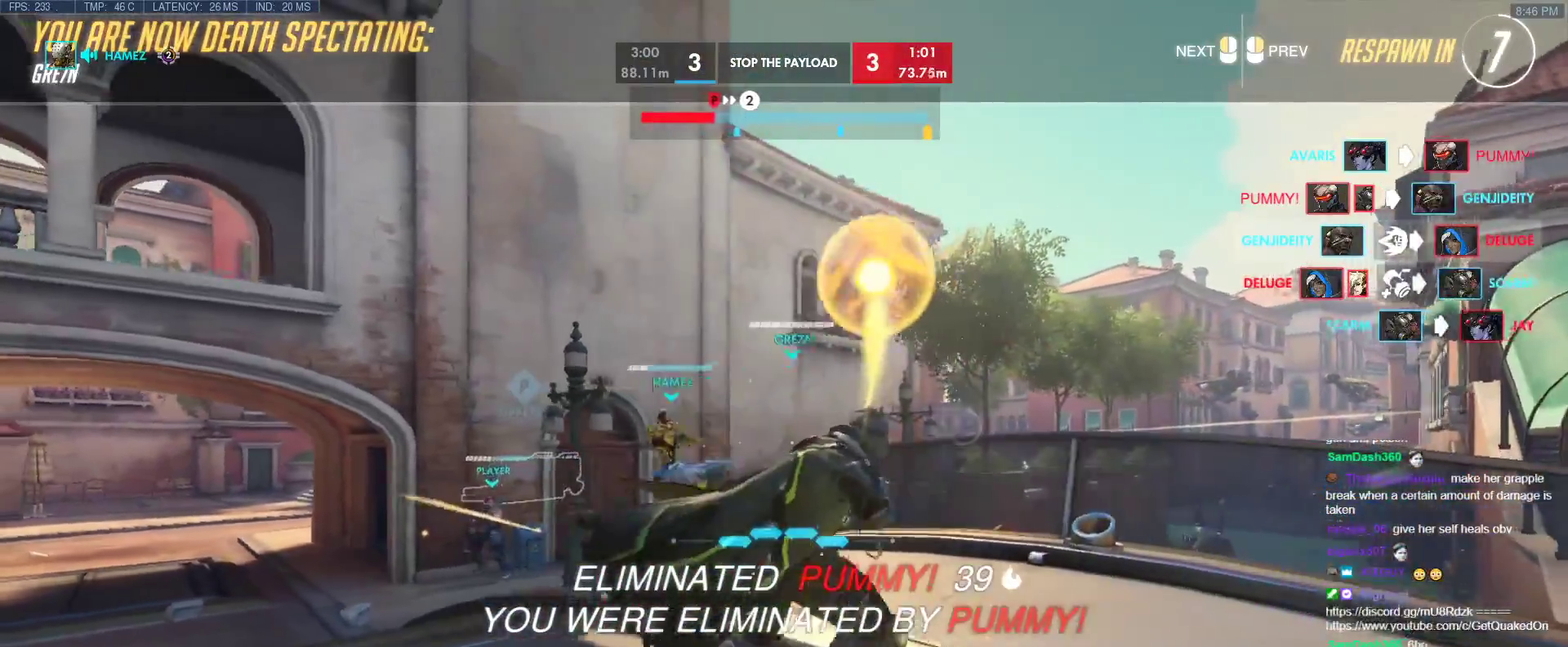
{"keys": [], "events": []}
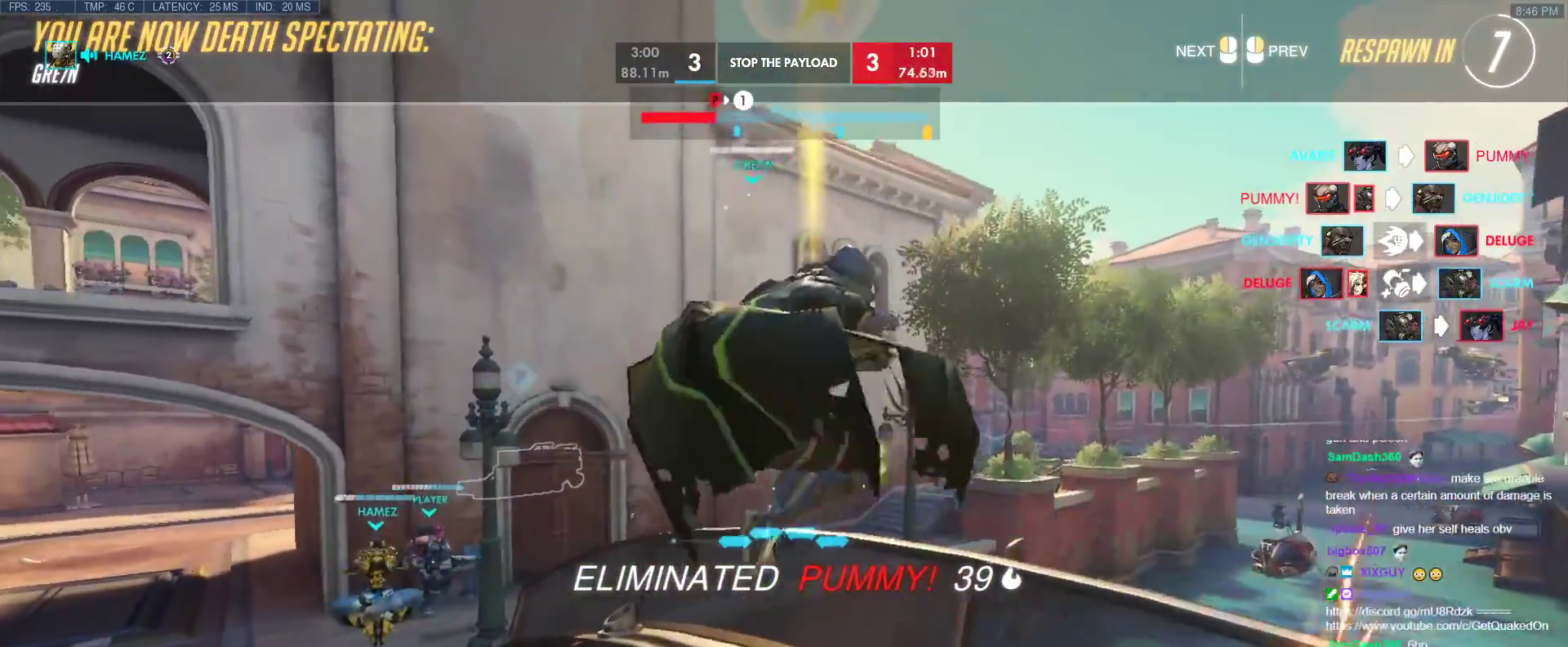
{"keys": [], "events": []}